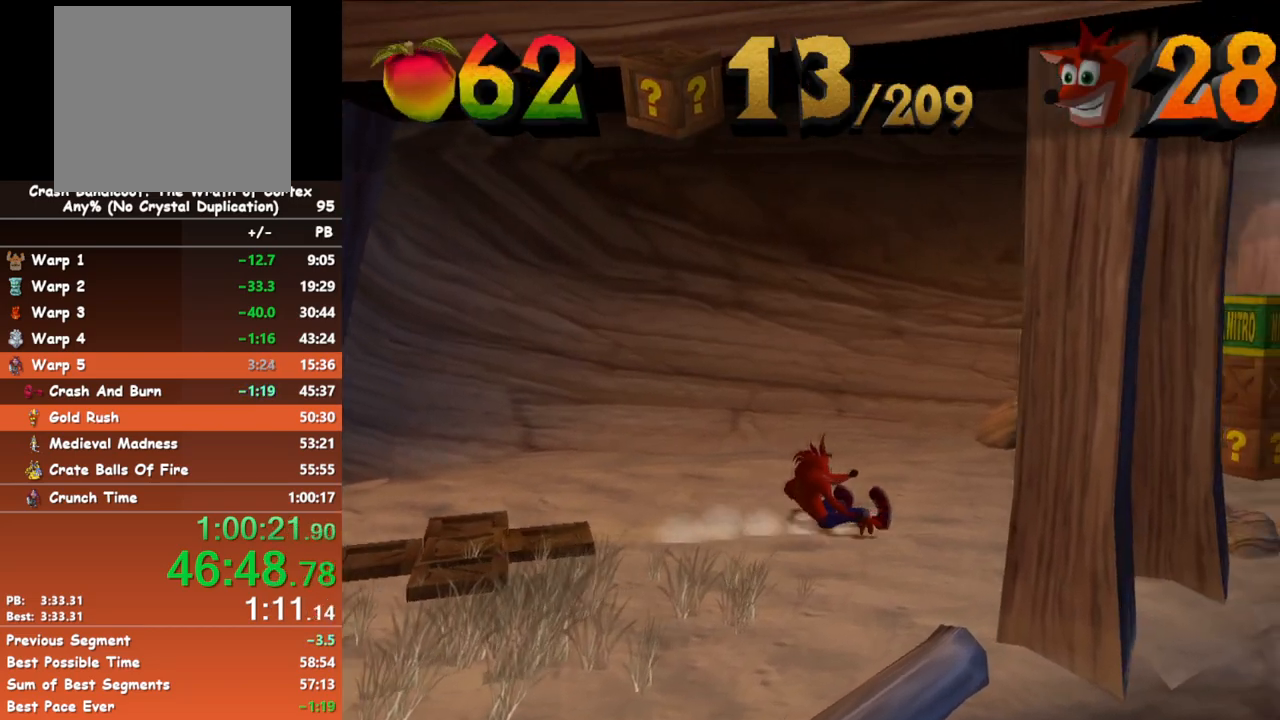
Gameplay with a controller (Xbox layout); each line is a JSON object with the inputs held at the frame after it. "events" lists button and stick changes between this image and that frame as [ms after this image, input, new state], when the widget could be followed in between. Not read: R3 right_stick.
{"buttons": [], "left_stick": "right", "events": [[50, "B", "down"], [250, "B", "up"]]}
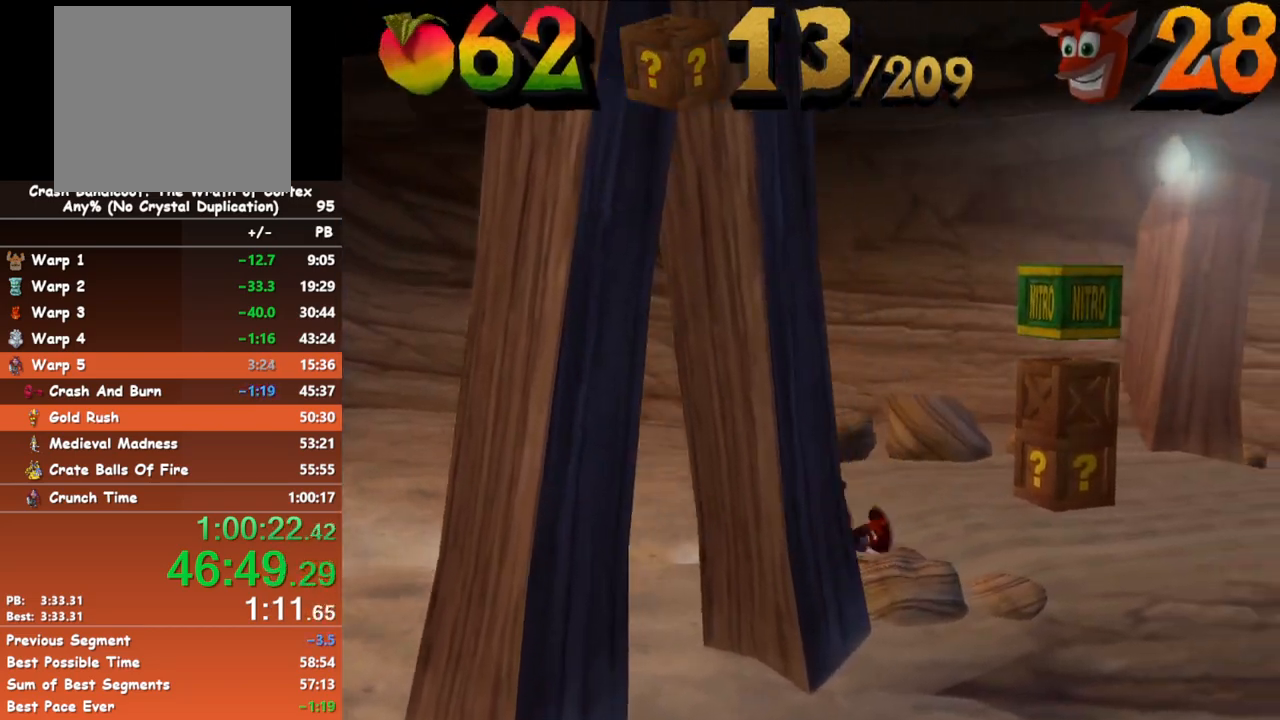
{"buttons": [], "left_stick": "right", "events": [[117, "B", "down"], [367, "B", "up"]]}
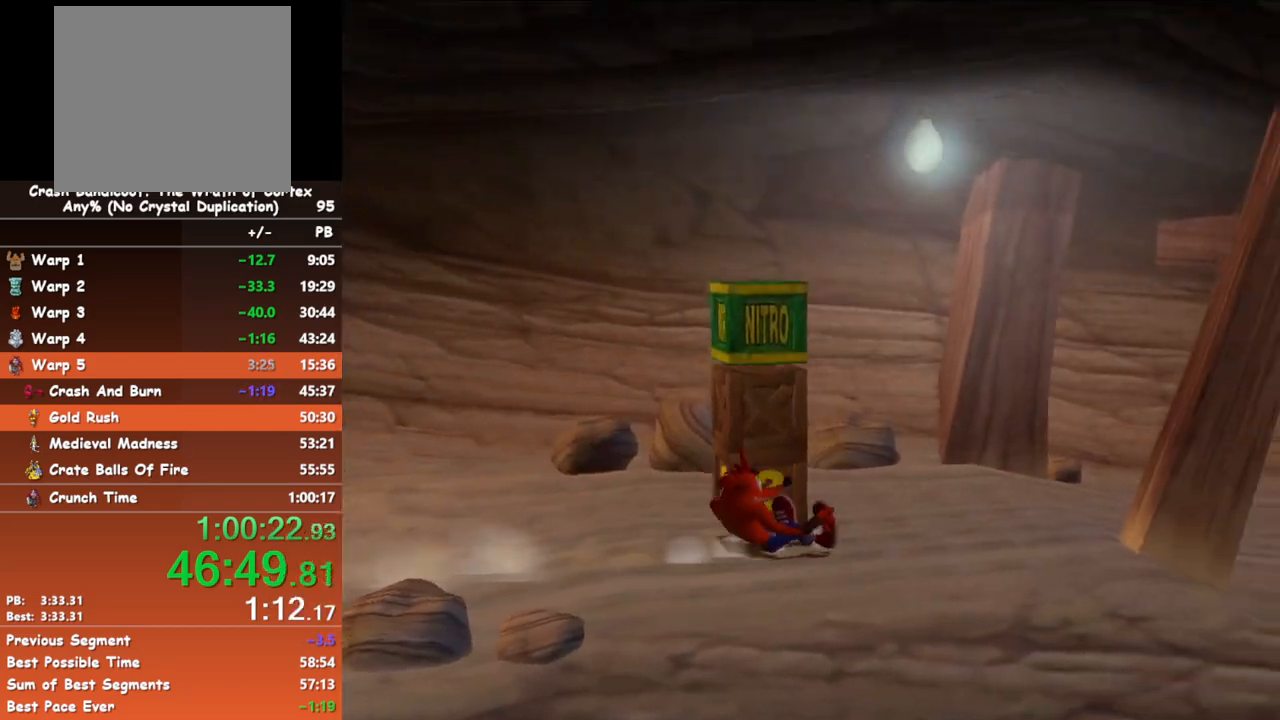
{"buttons": [], "left_stick": "up-right", "events": [[67, "left_stick", "up-right"]]}
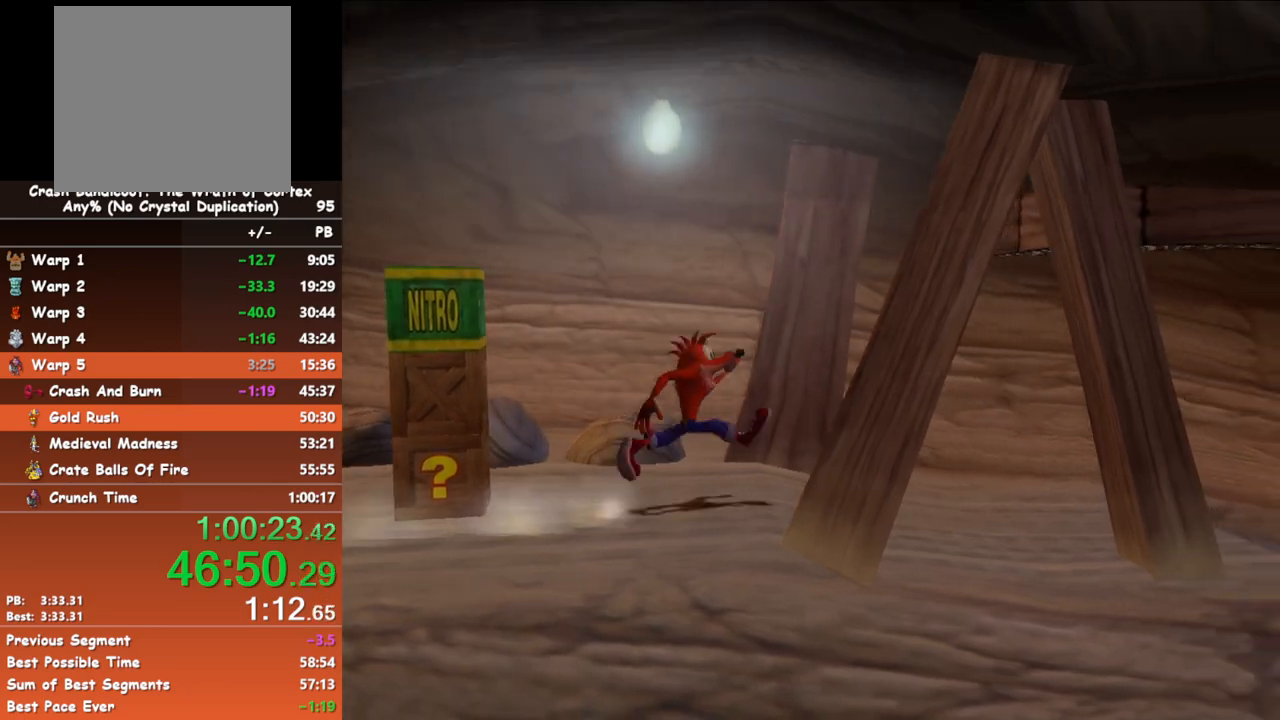
{"buttons": [], "left_stick": "up-right", "events": []}
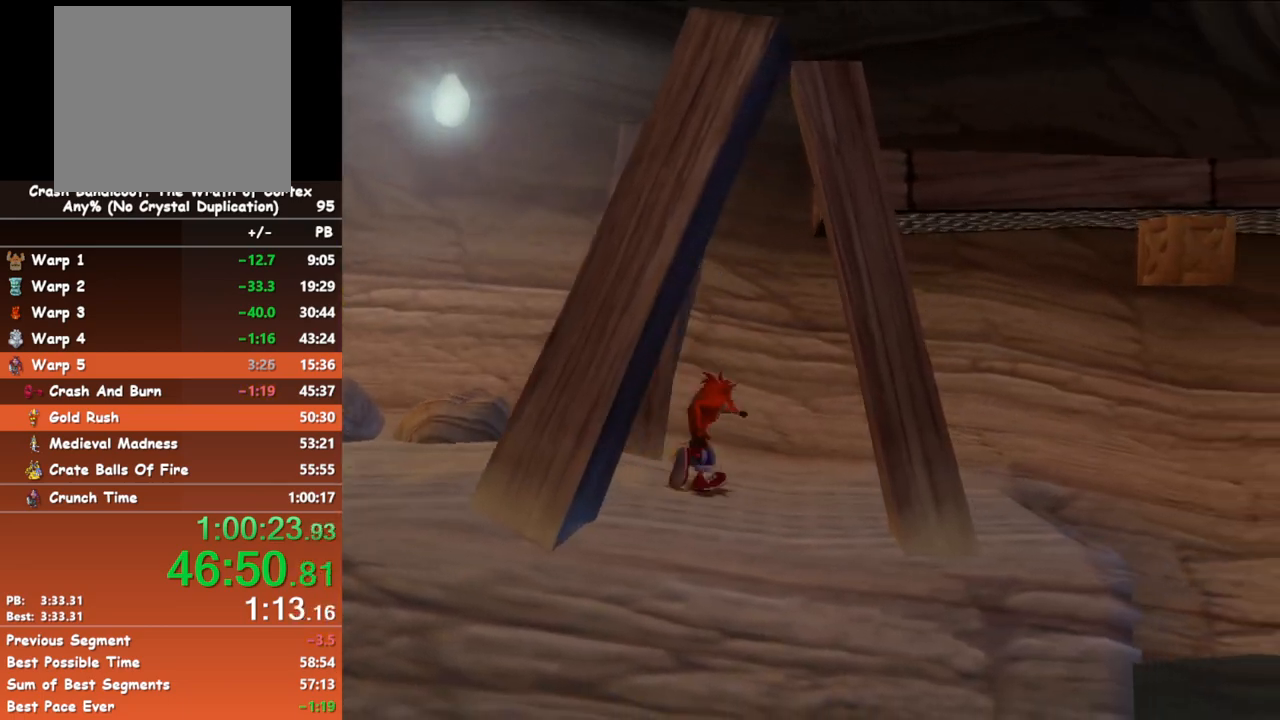
{"buttons": ["A"], "left_stick": "up-right", "events": [[300, "B", "down"], [417, "A", "down"], [433, "B", "up"]]}
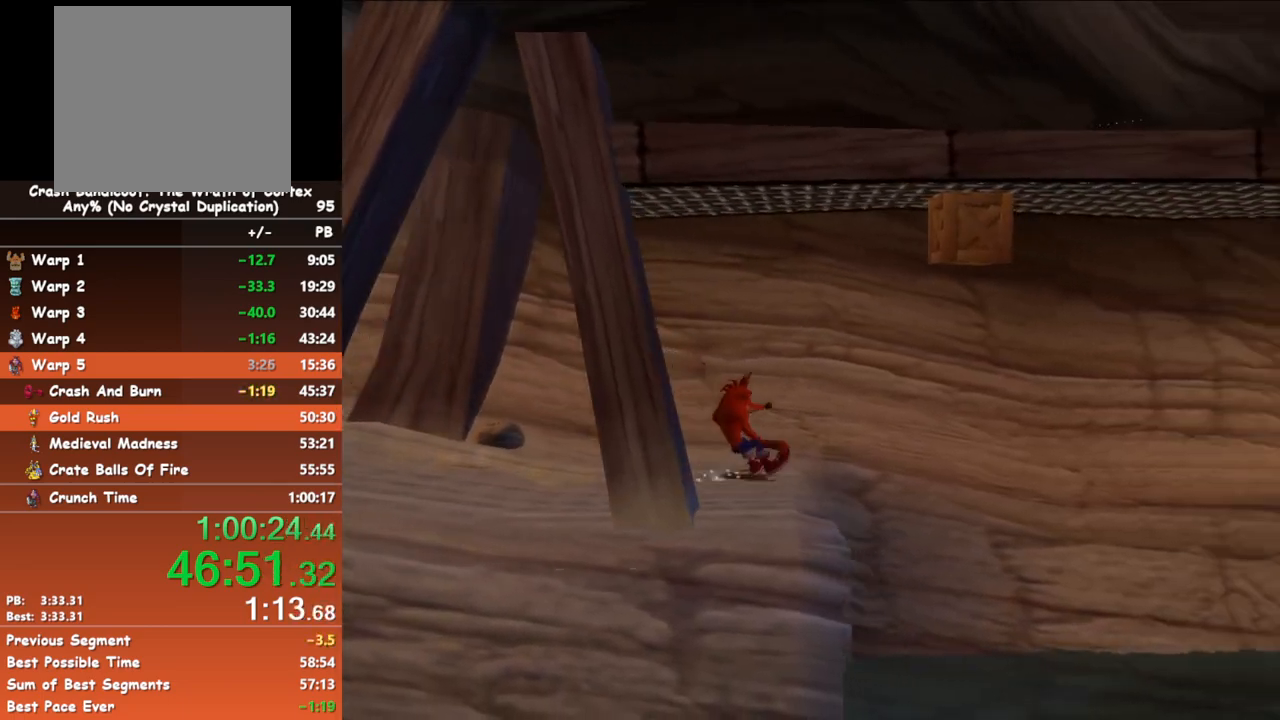
{"buttons": ["A"], "left_stick": "up-right", "events": []}
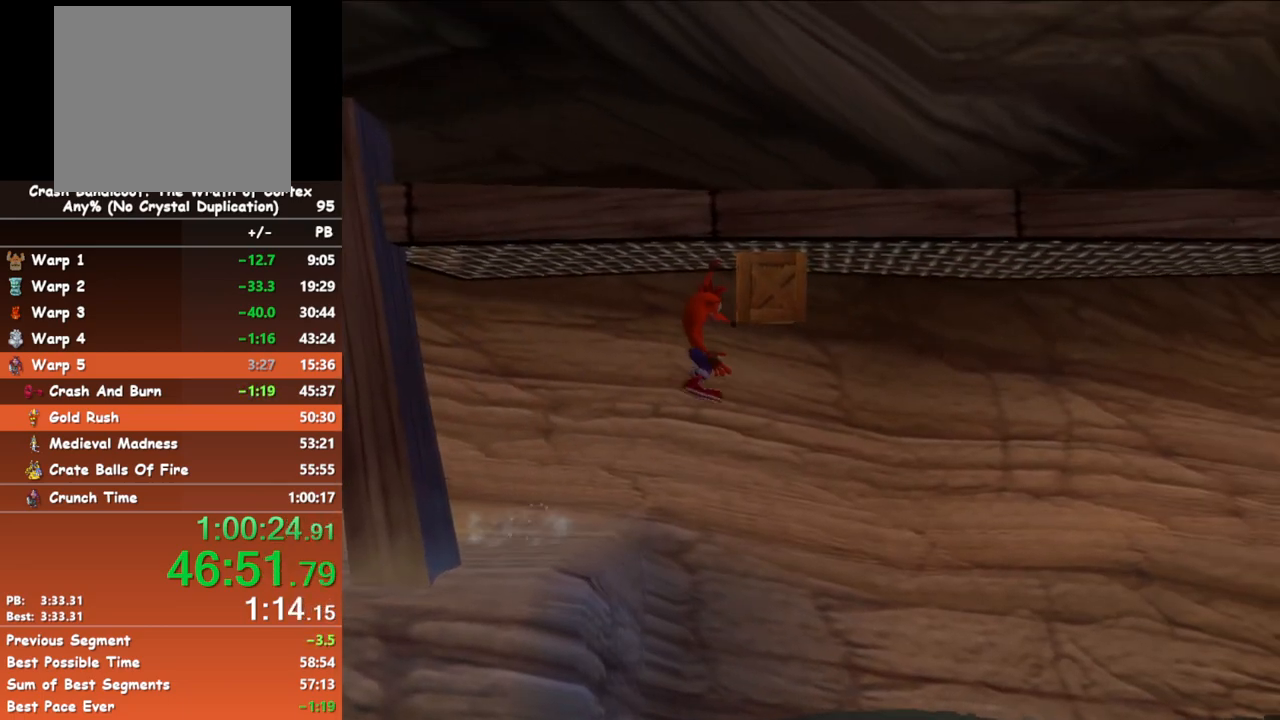
{"buttons": [], "left_stick": "right", "events": [[150, "A", "up"], [233, "X", "down"], [317, "X", "up"], [317, "left_stick", "right"]]}
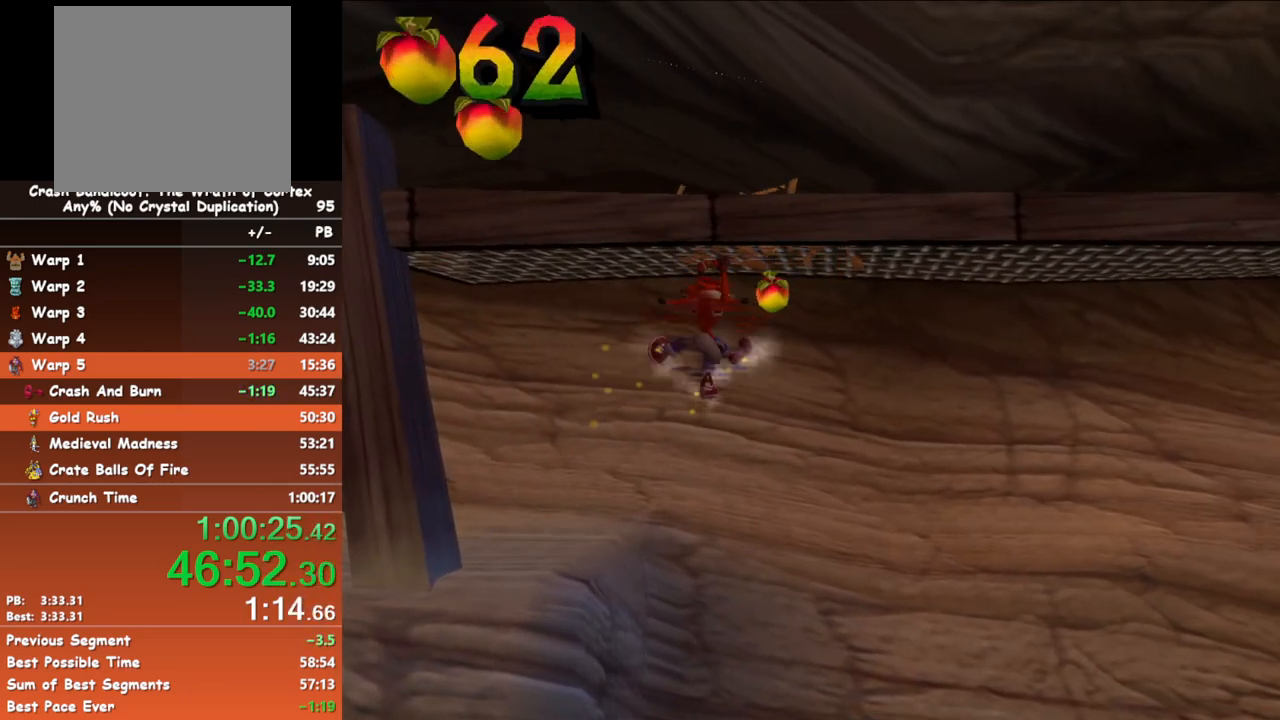
{"buttons": [], "left_stick": "right", "events": []}
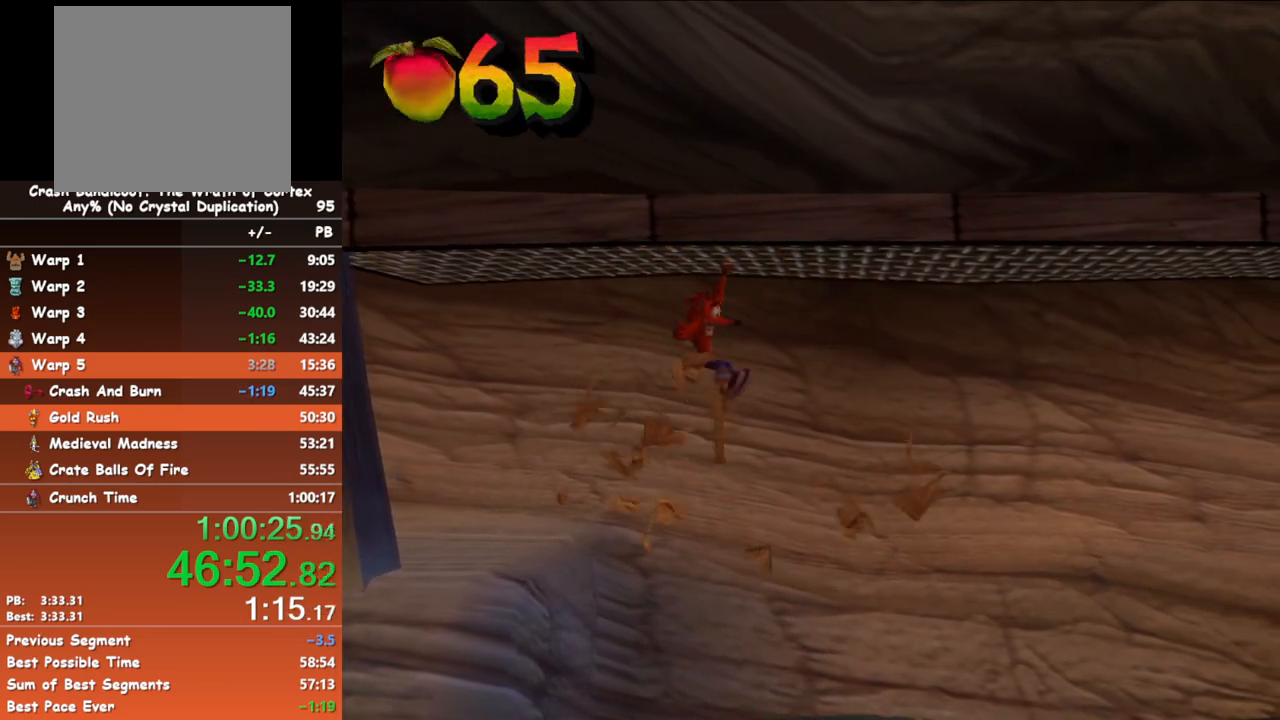
{"buttons": [], "left_stick": "right", "events": []}
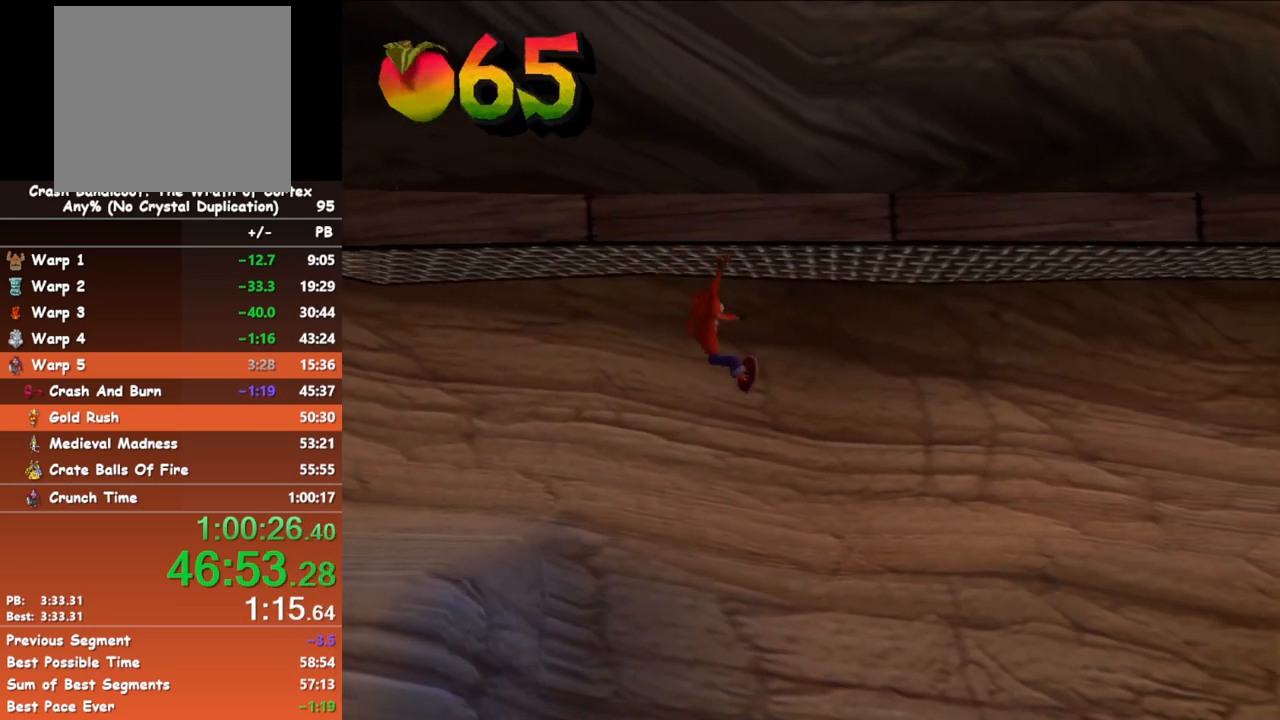
{"buttons": [], "left_stick": "right", "events": []}
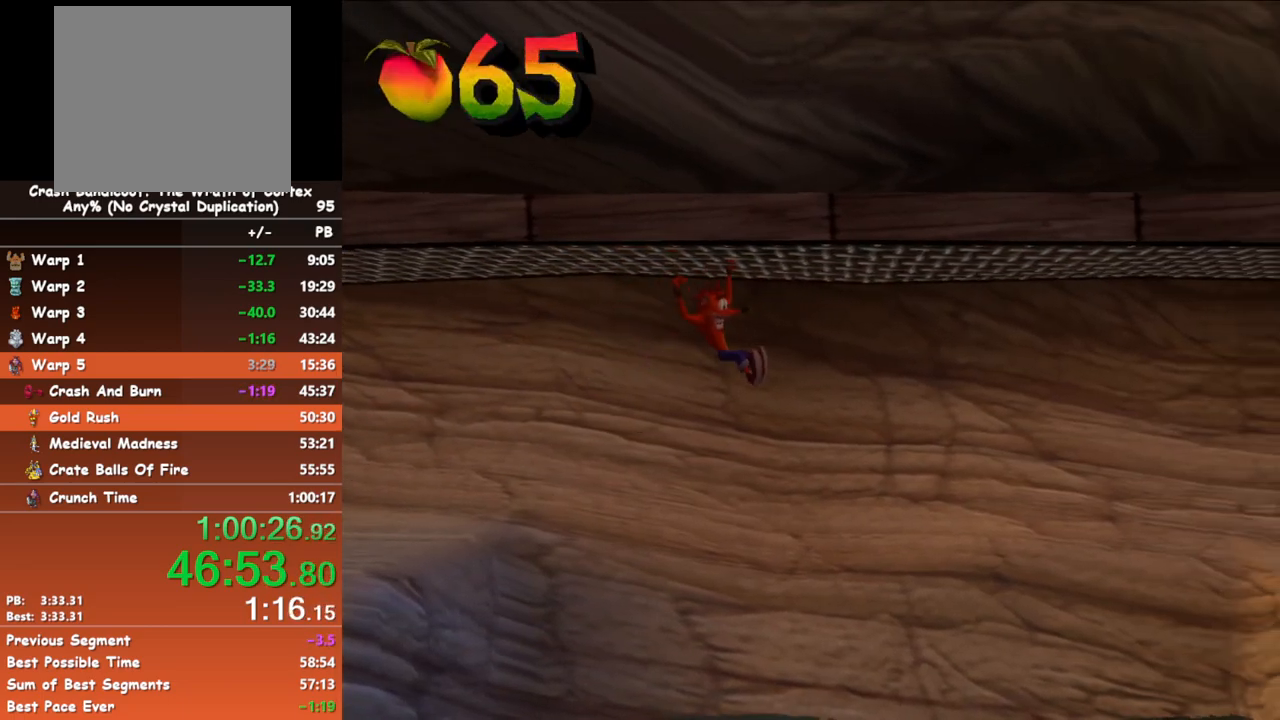
{"buttons": [], "left_stick": "right", "events": []}
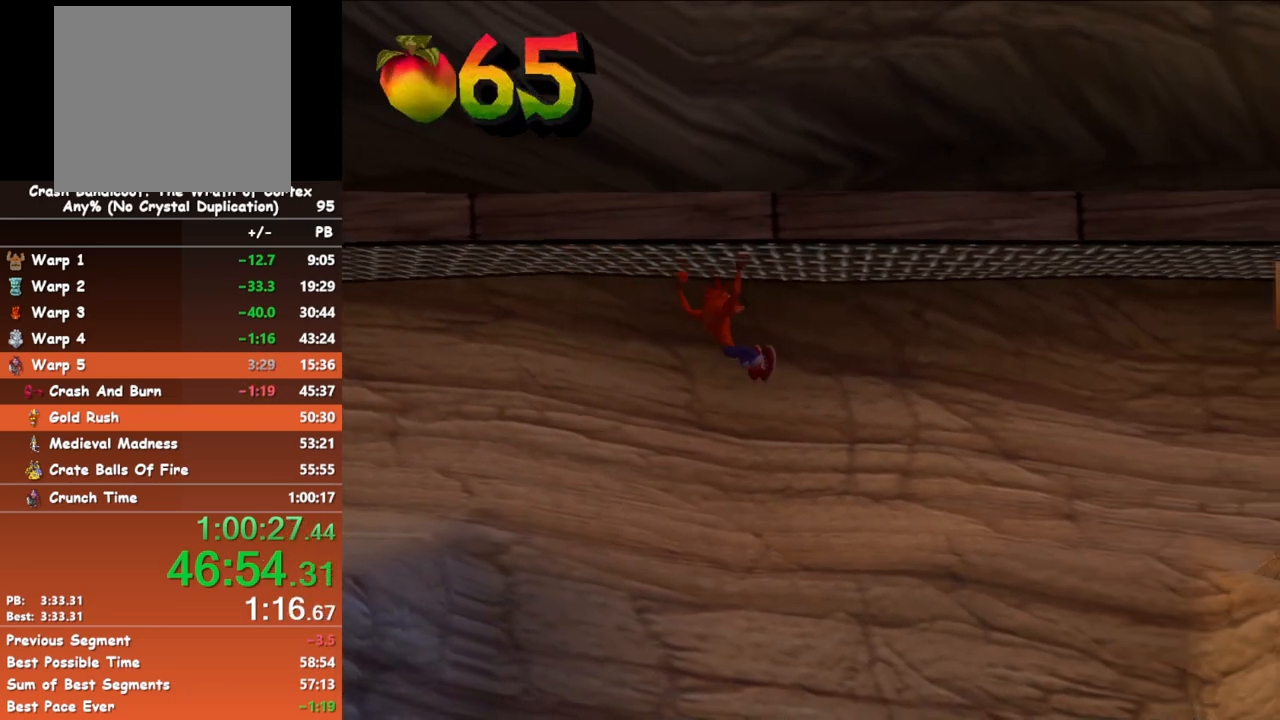
{"buttons": [], "left_stick": "right", "events": []}
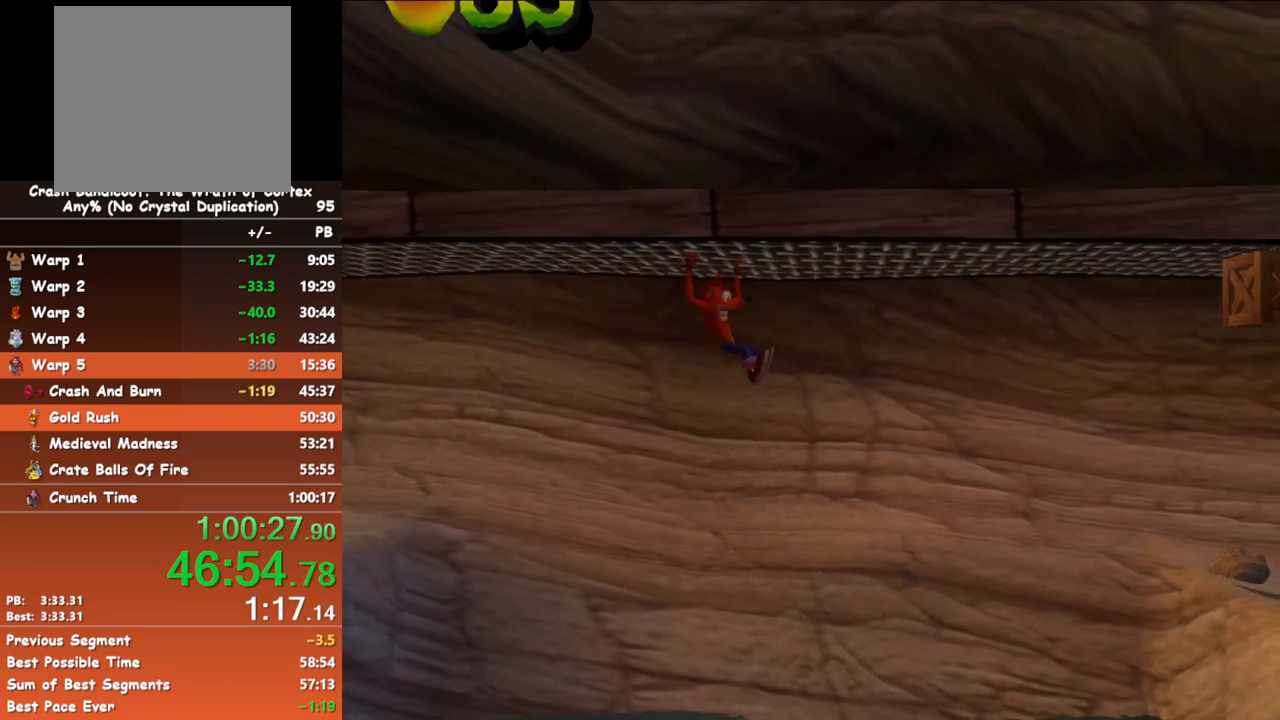
{"buttons": [], "left_stick": "right", "events": []}
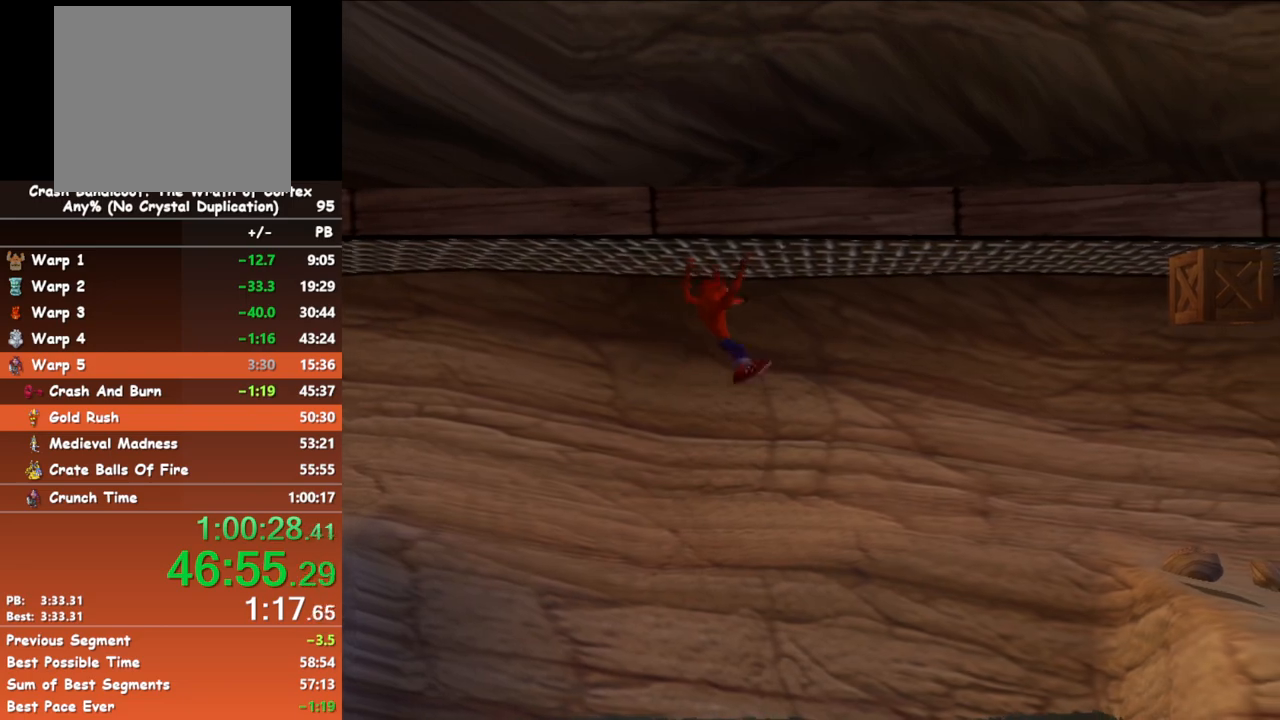
{"buttons": [], "left_stick": "right", "events": []}
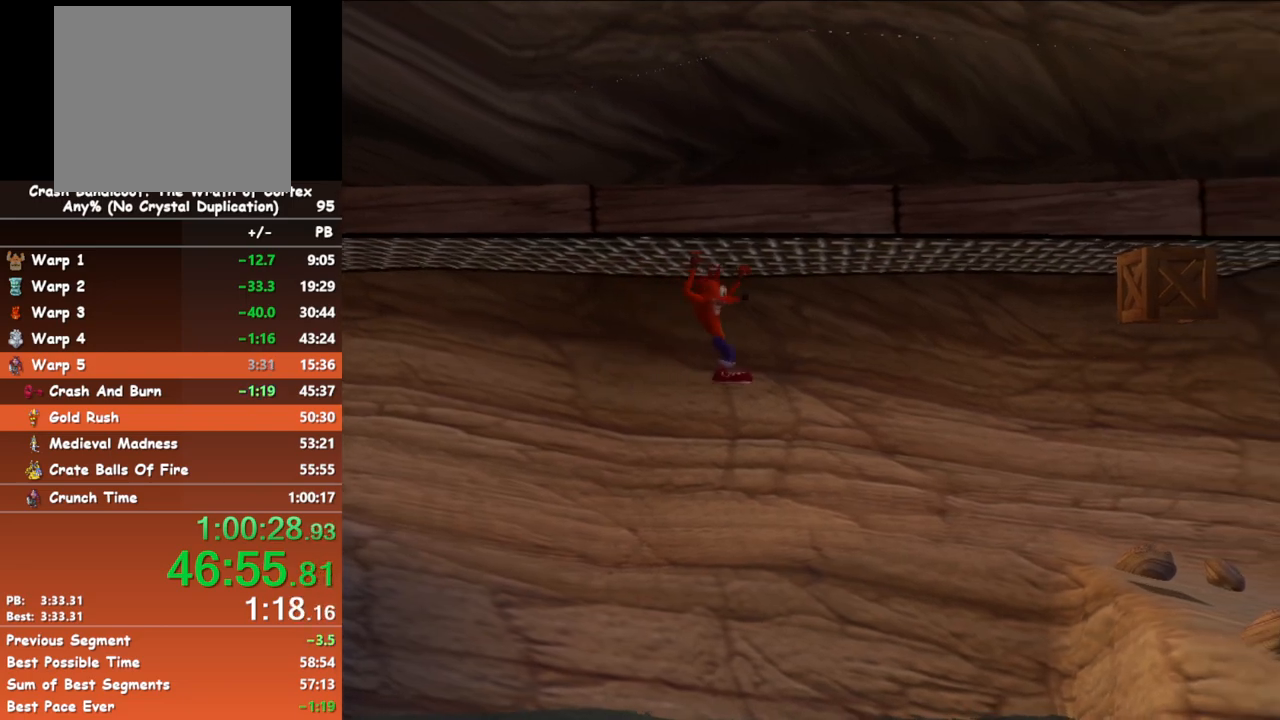
{"buttons": [], "left_stick": "right", "events": []}
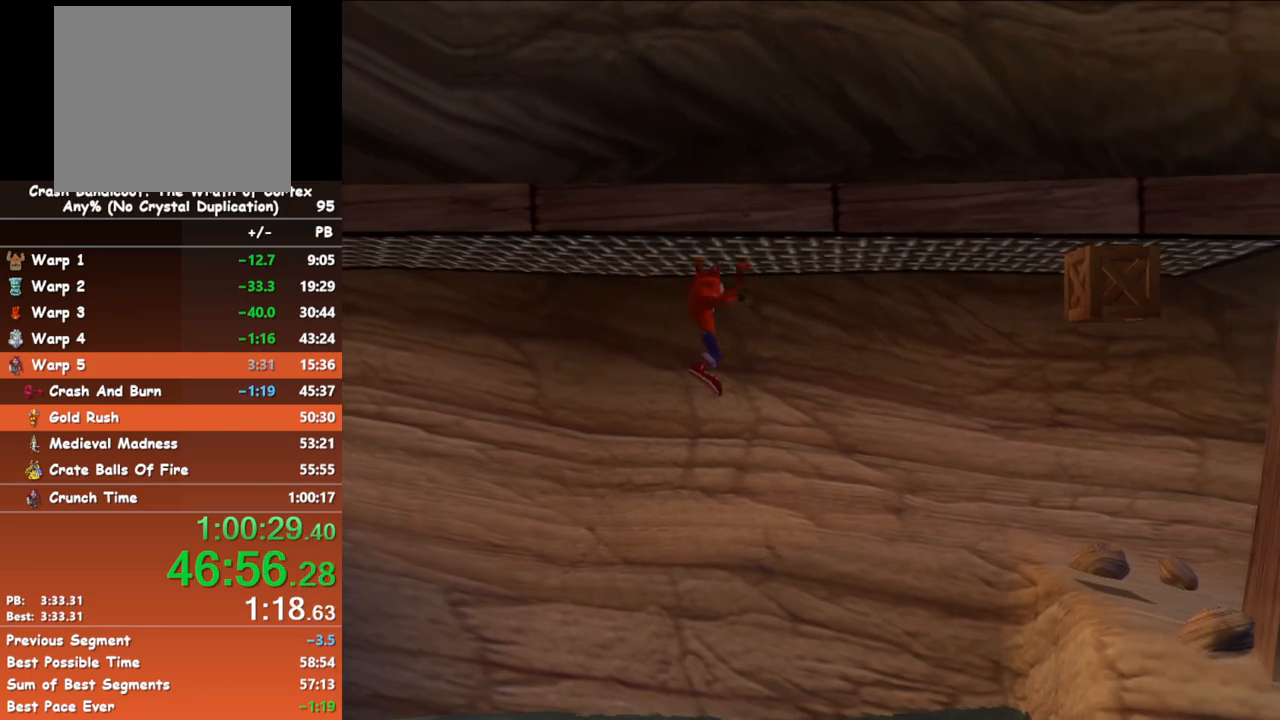
{"buttons": [], "left_stick": "right", "events": []}
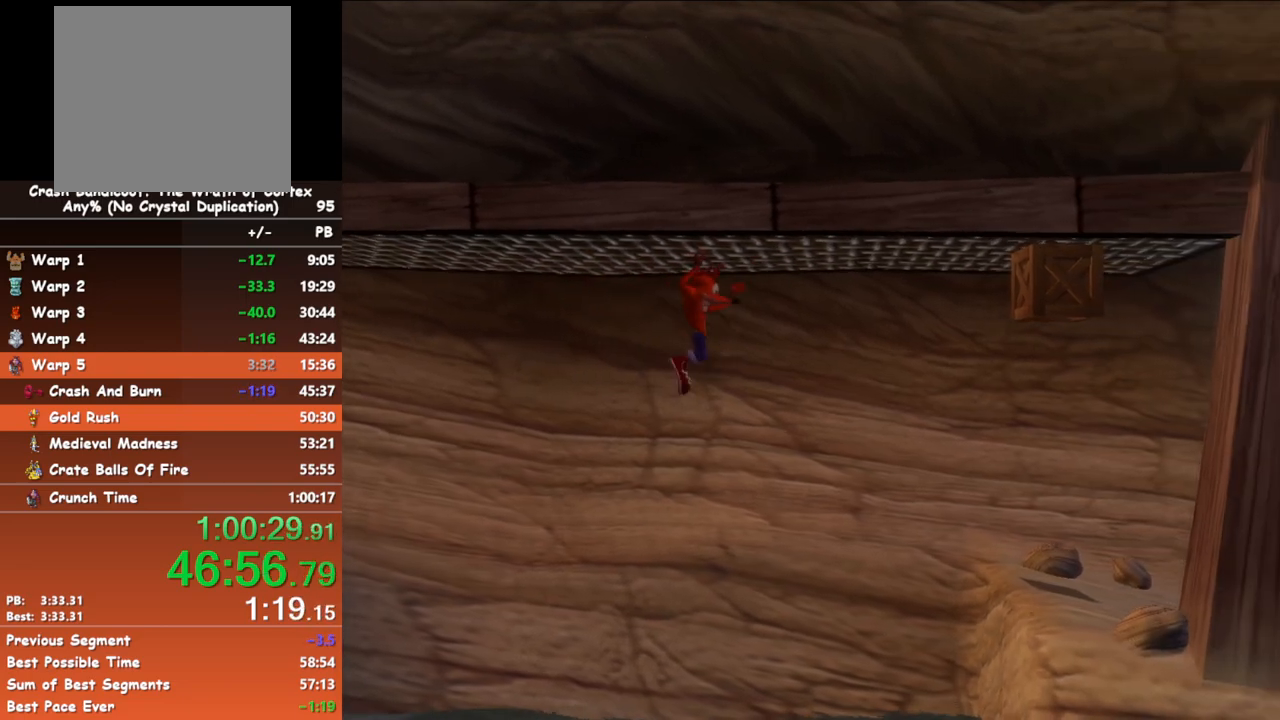
{"buttons": [], "left_stick": "right", "events": []}
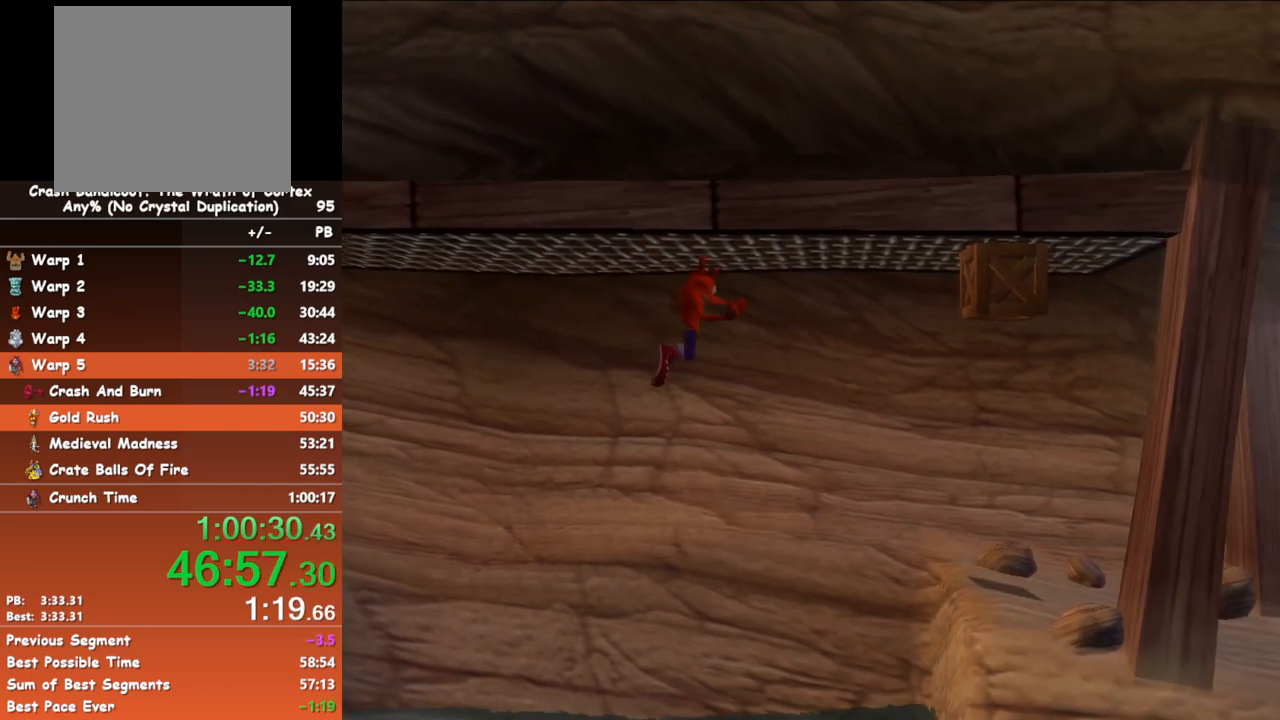
{"buttons": ["X"], "left_stick": "right", "events": [[200, "X", "down"], [267, "X", "up"], [317, "X", "down"], [383, "X", "up"], [467, "X", "down"]]}
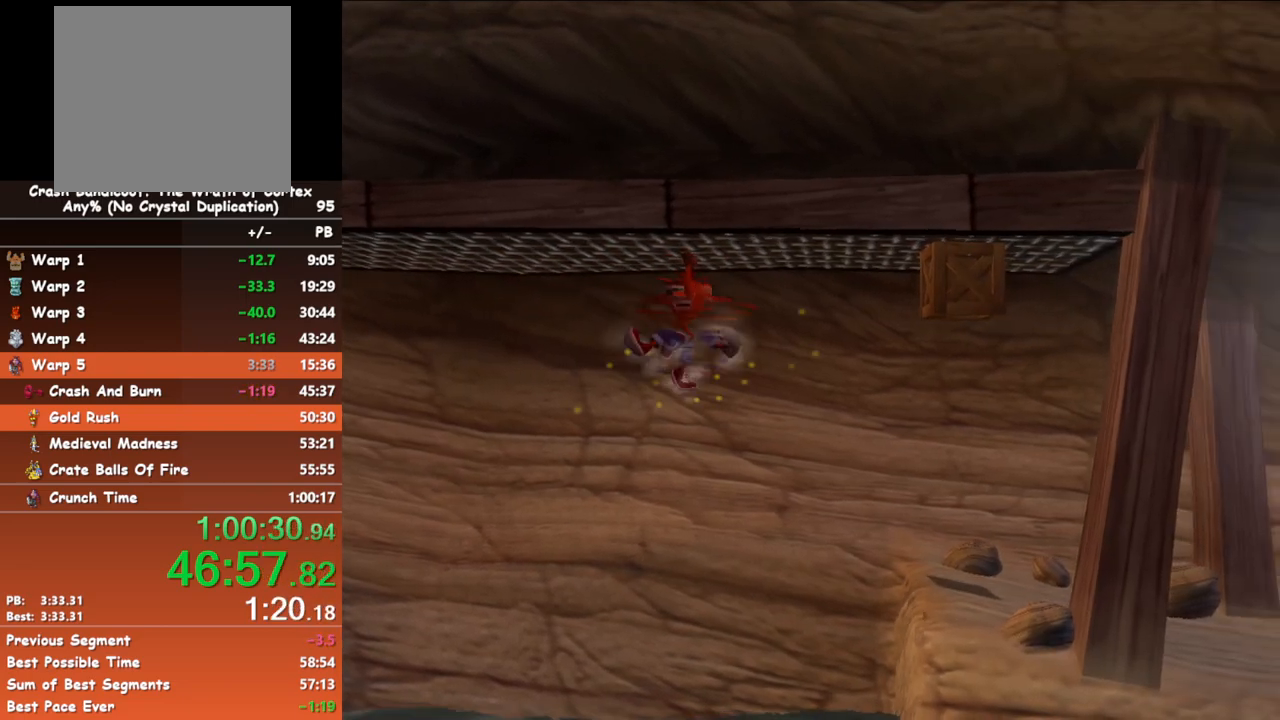
{"buttons": ["A"], "left_stick": "right", "events": [[33, "X", "up"], [100, "X", "down"], [167, "X", "up"], [250, "X", "down"], [333, "X", "up"], [417, "A", "down"]]}
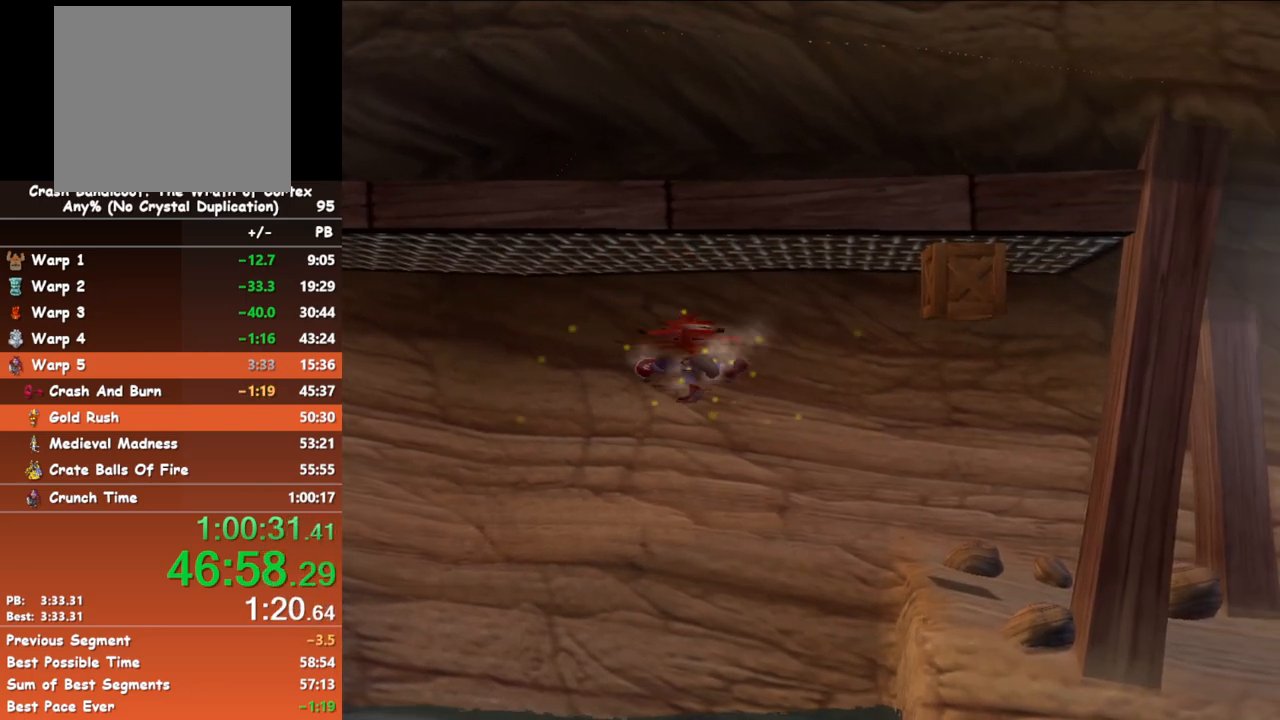
{"buttons": [], "left_stick": "right", "events": [[17, "A", "up"]]}
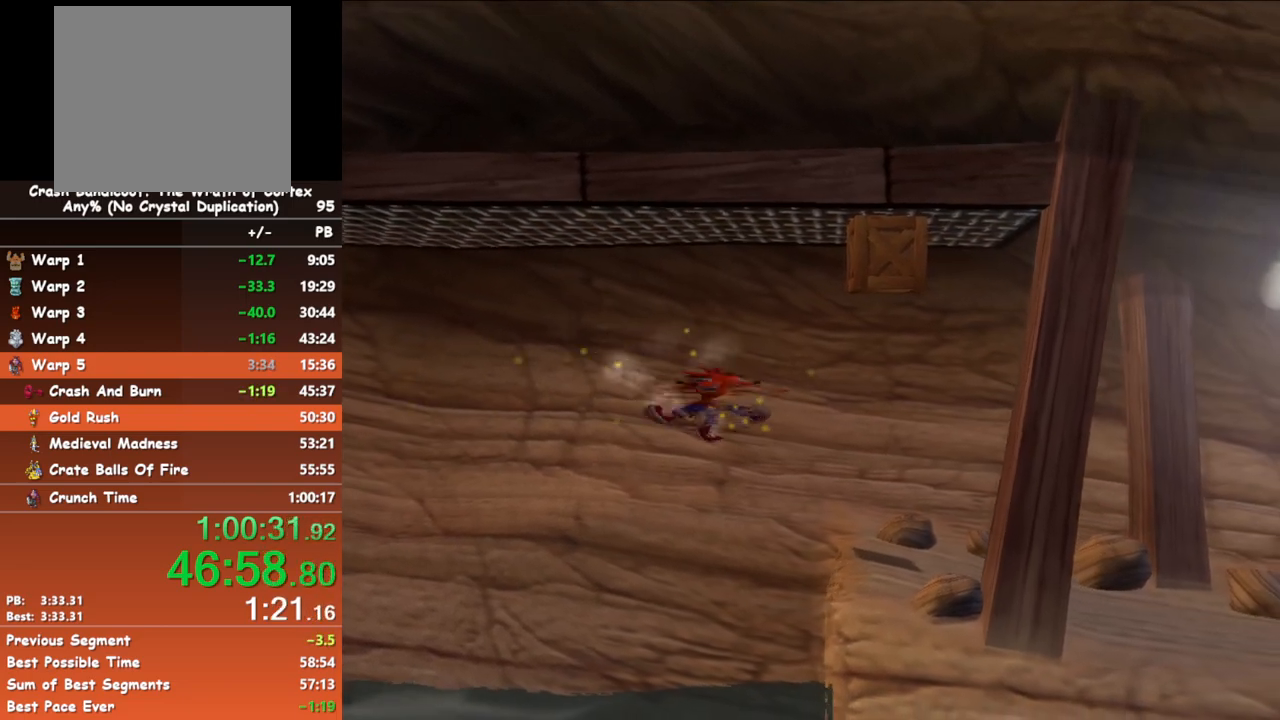
{"buttons": [], "left_stick": "right", "events": []}
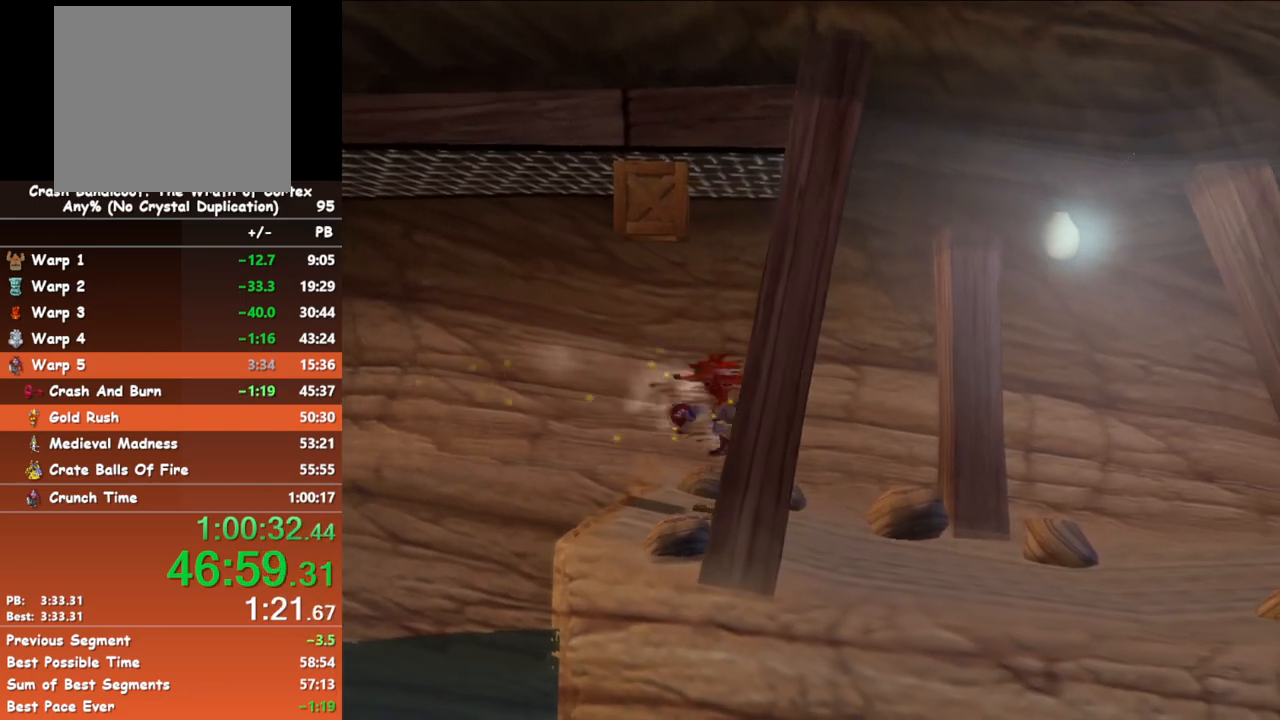
{"buttons": [], "left_stick": "right", "events": []}
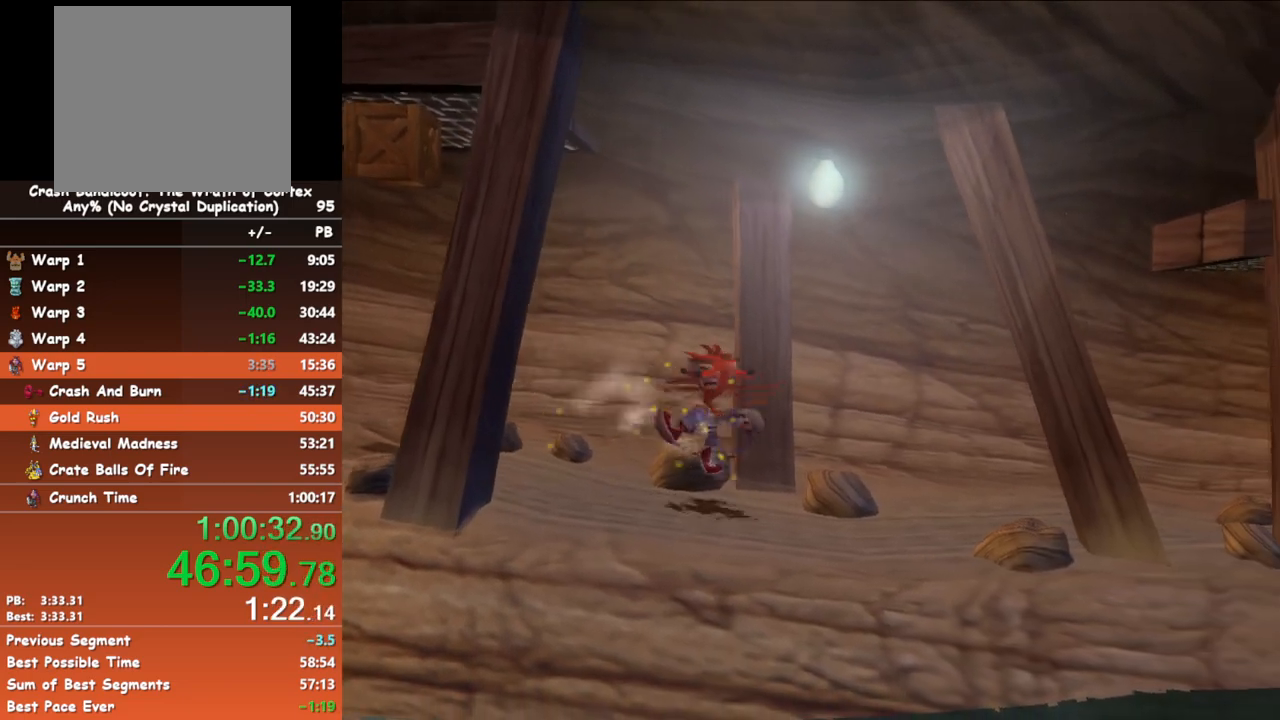
{"buttons": [], "left_stick": "right", "events": [[233, "left_stick", "up-right"], [450, "left_stick", "right"]]}
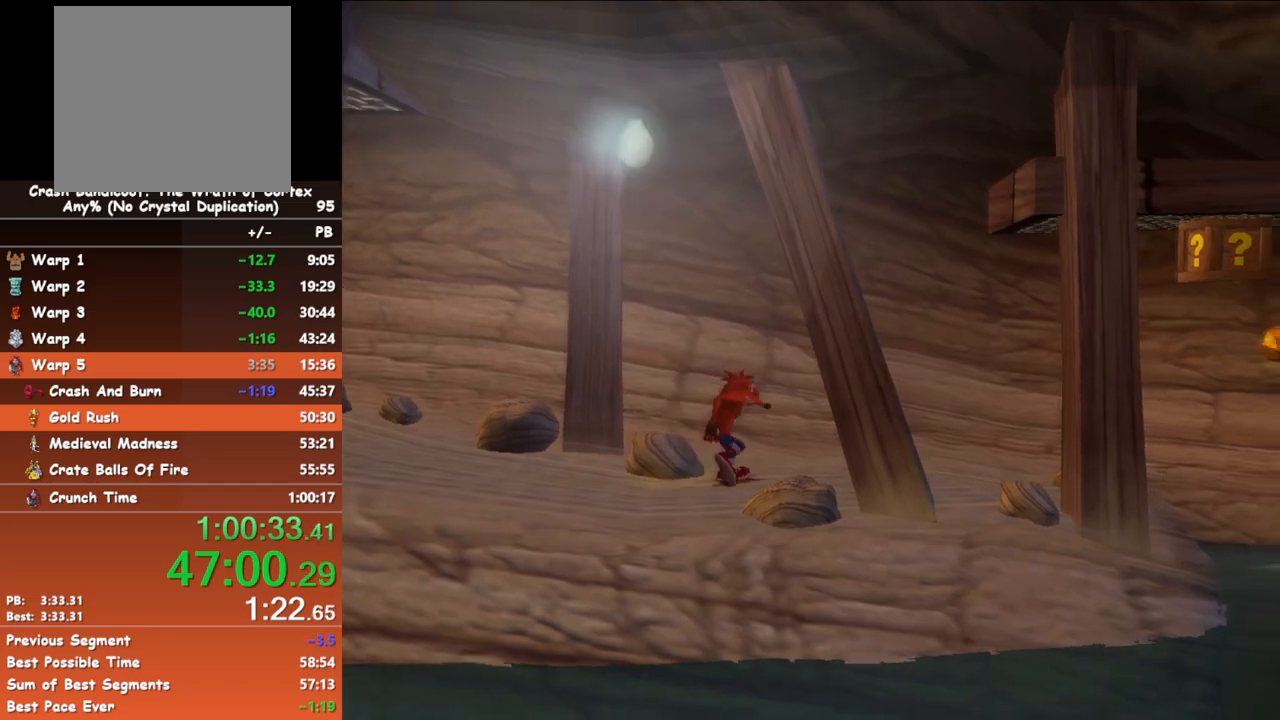
{"buttons": ["X"], "left_stick": "right", "events": [[233, "X", "down"], [317, "X", "up"], [383, "X", "down"], [433, "X", "up"], [500, "X", "down"]]}
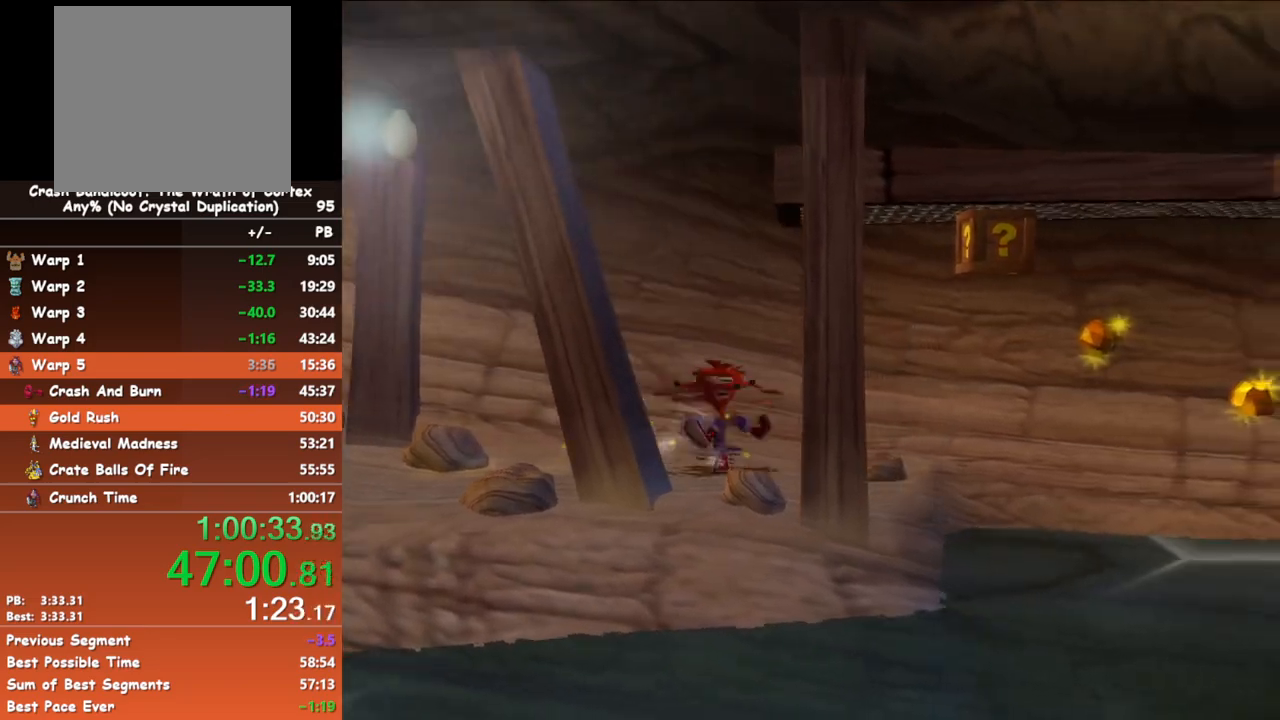
{"buttons": [], "left_stick": "right", "events": [[83, "X", "up"], [150, "X", "down"], [267, "X", "up"], [350, "A", "down"], [500, "A", "up"]]}
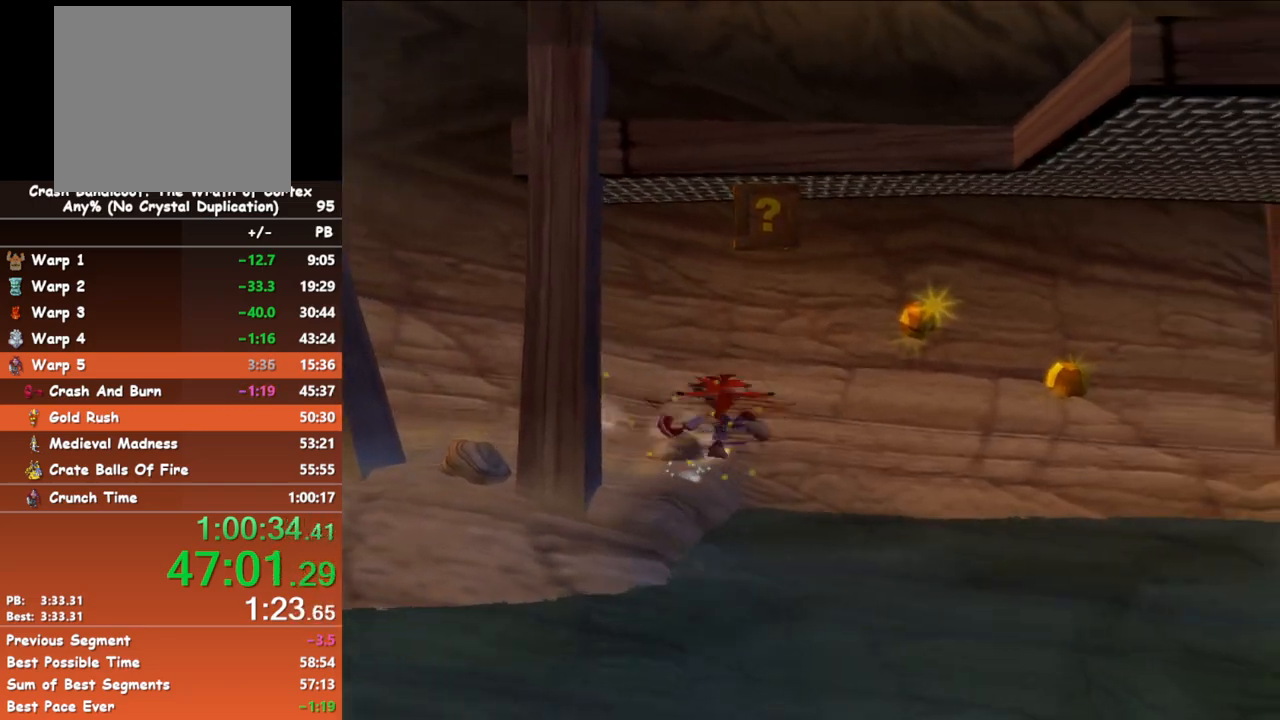
{"buttons": [], "left_stick": "right", "events": []}
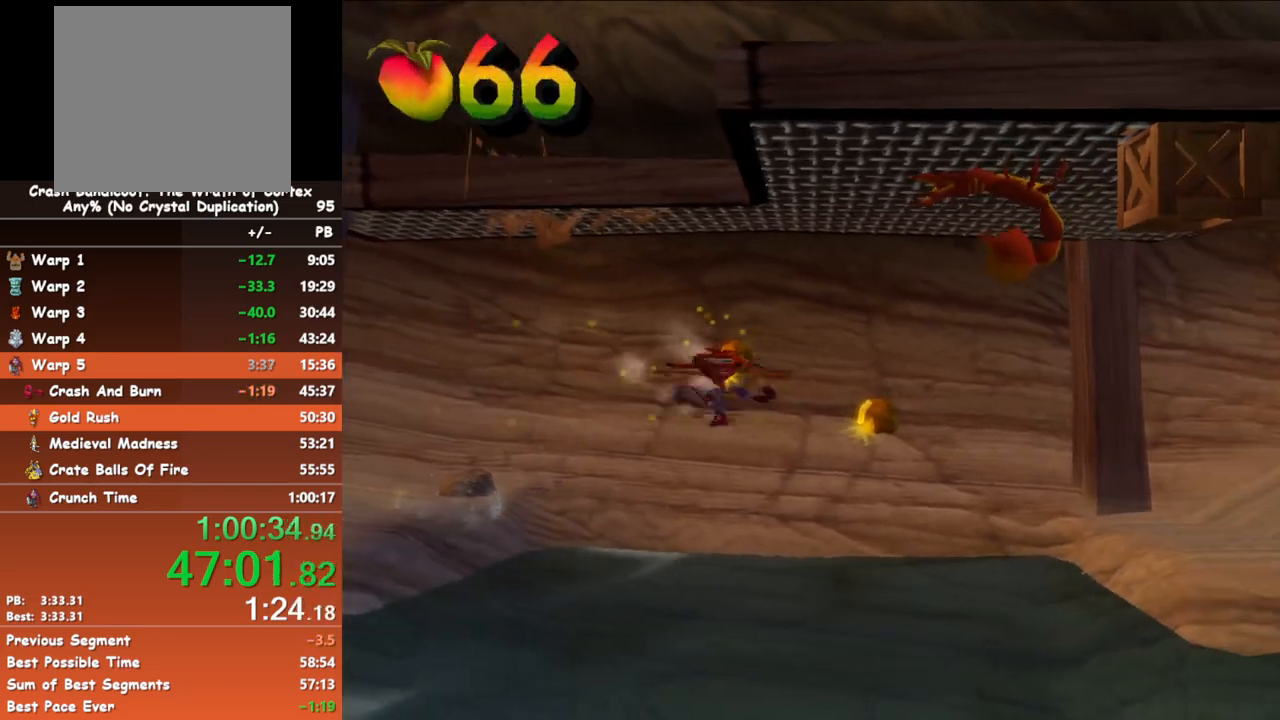
{"buttons": [], "left_stick": "right", "events": []}
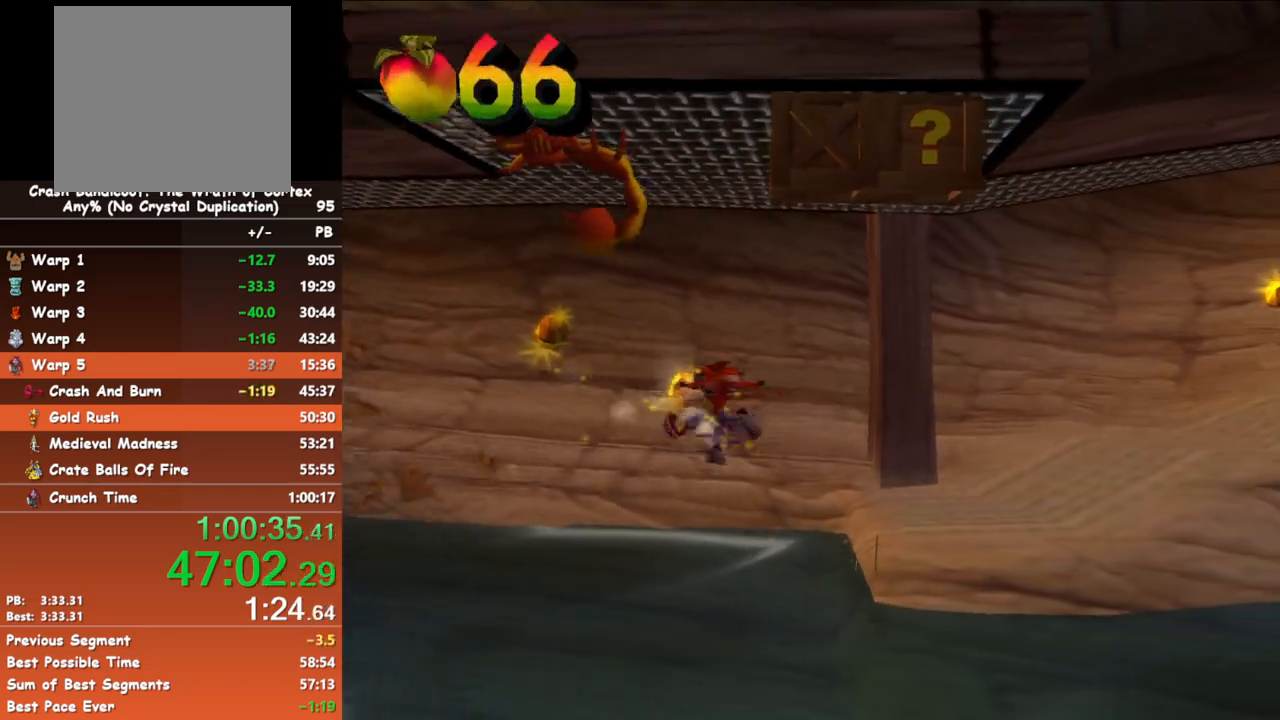
{"buttons": ["B"], "left_stick": "right", "events": [[500, "B", "down"]]}
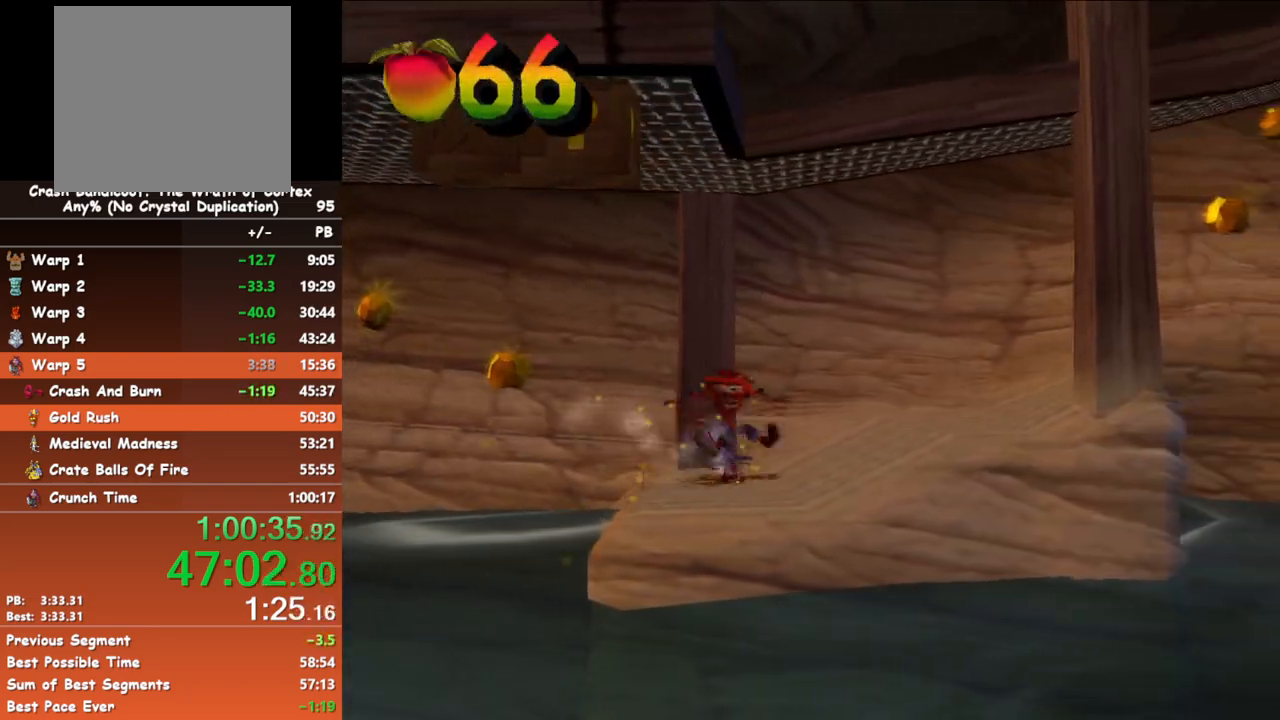
{"buttons": [], "left_stick": "right", "events": [[150, "B", "up"]]}
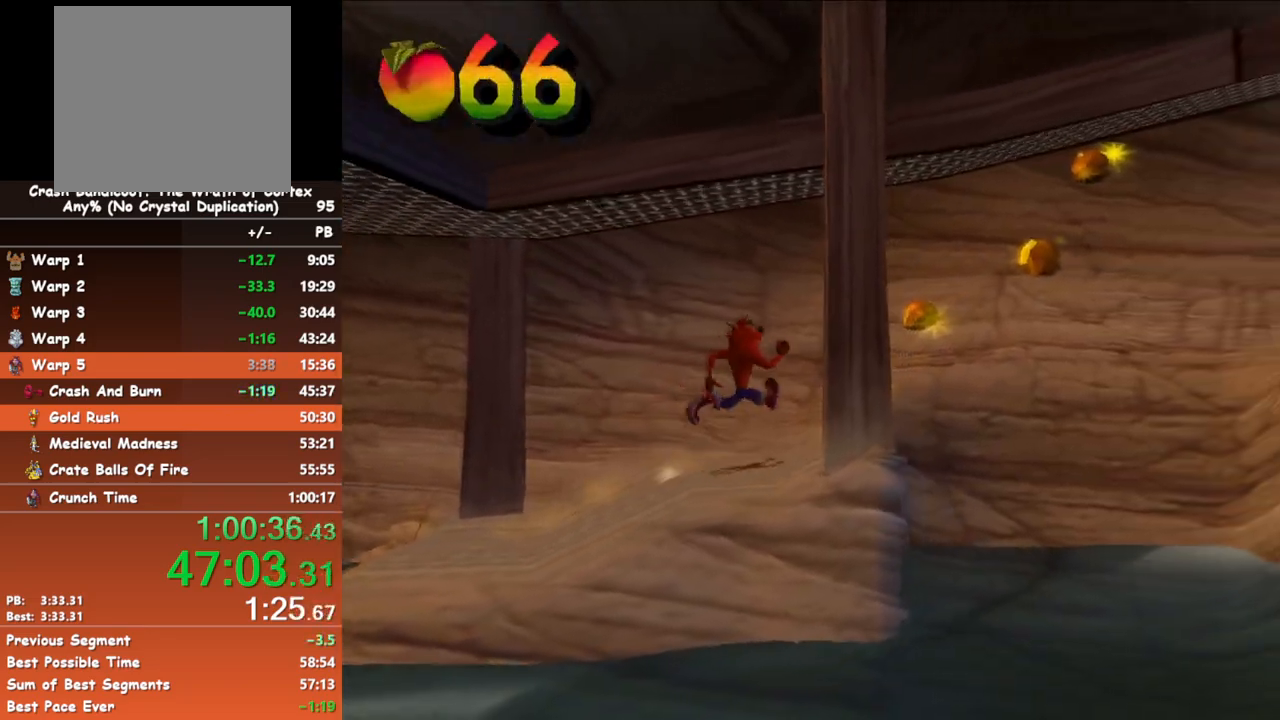
{"buttons": [], "left_stick": "right", "events": [[183, "A", "down"], [283, "A", "up"]]}